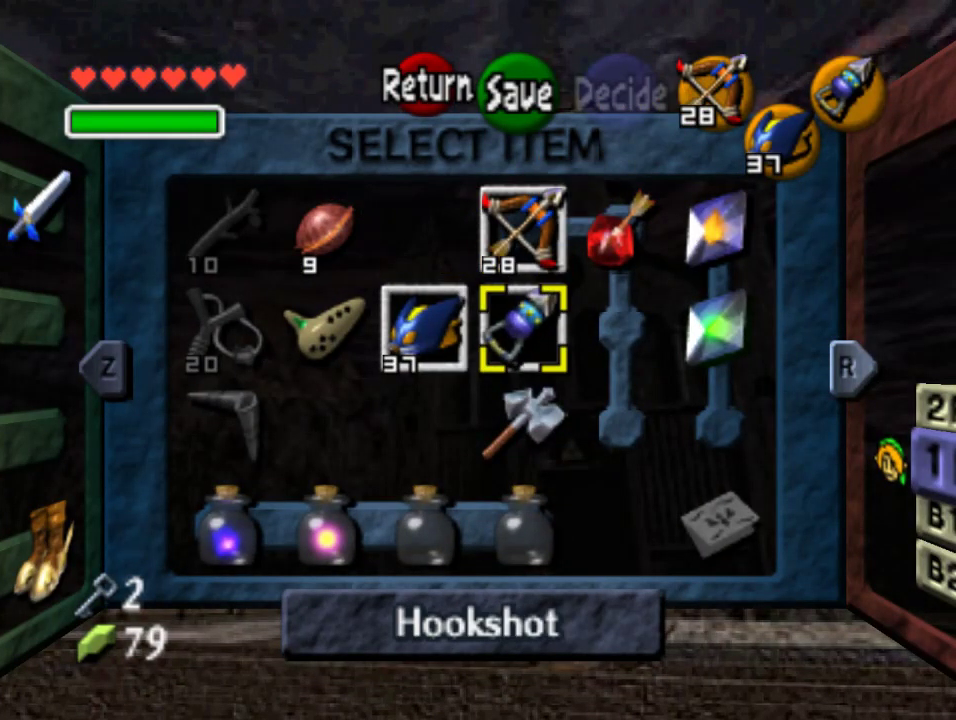
Gameplay with a controller (Nintendo layout); each line is a JSON object with the inputs held at the frame after it. "events" lists button and stick changes between this image and that frame as [ms after this image, input, new state], when the widget could be followed in between. Not read: L1 L3 R1 R3.
{"buttons": [], "left_stick": "center", "events": [[333, "left_stick", "right"], [467, "left_stick", "center"]]}
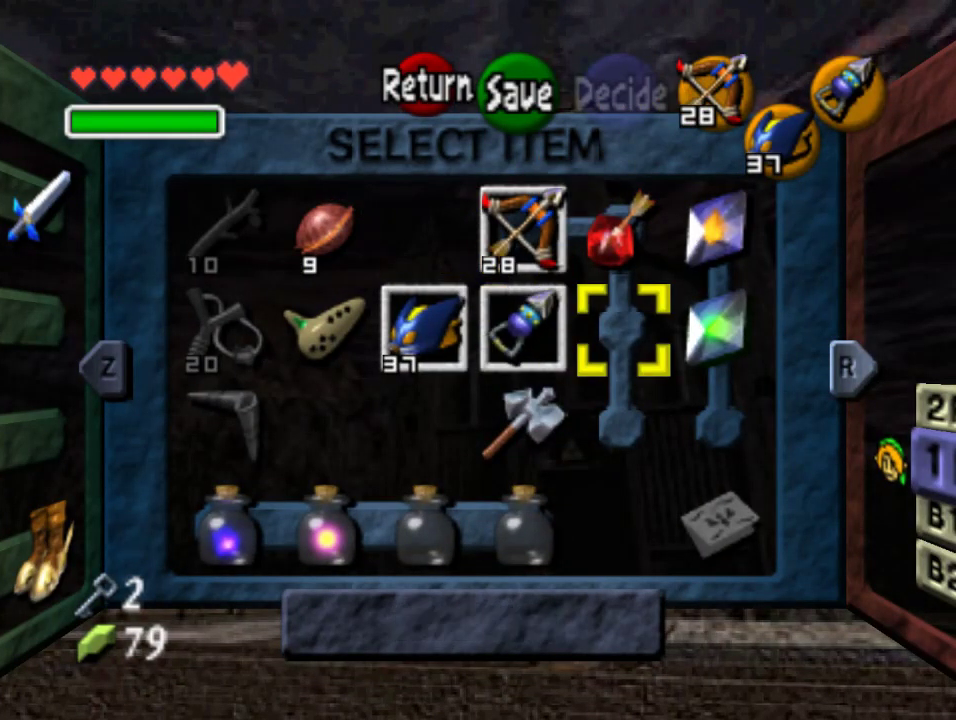
{"buttons": ["B"], "left_stick": "center", "events": [[67, "left_stick", "right"], [233, "left_stick", "center"], [433, "B", "down"]]}
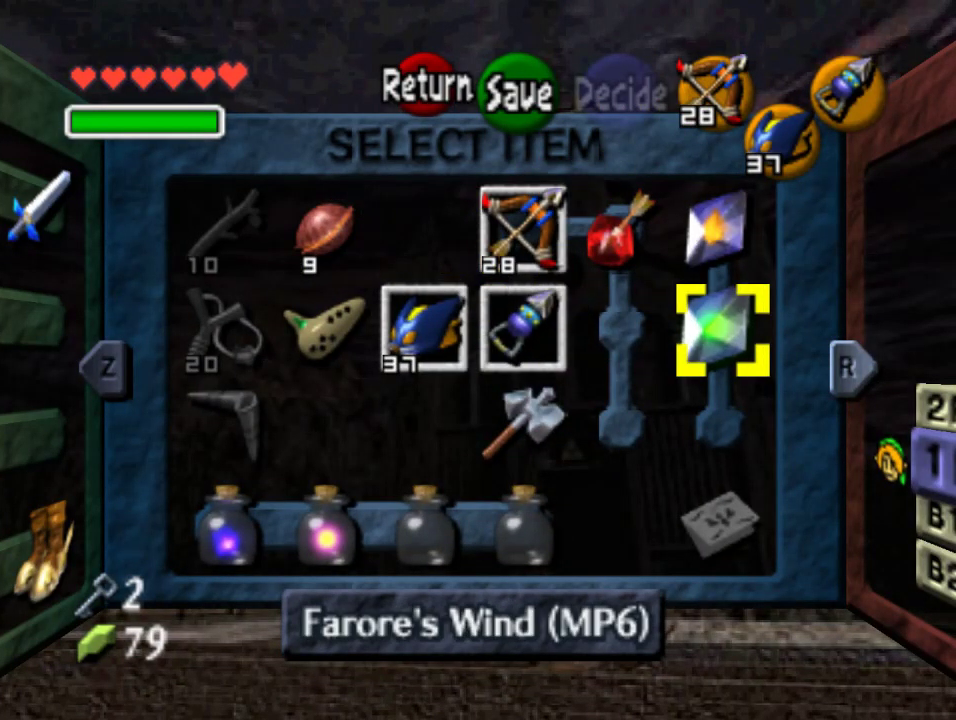
{"buttons": [], "left_stick": "center", "events": [[67, "B", "up"], [367, "A", "down"], [467, "A", "up"]]}
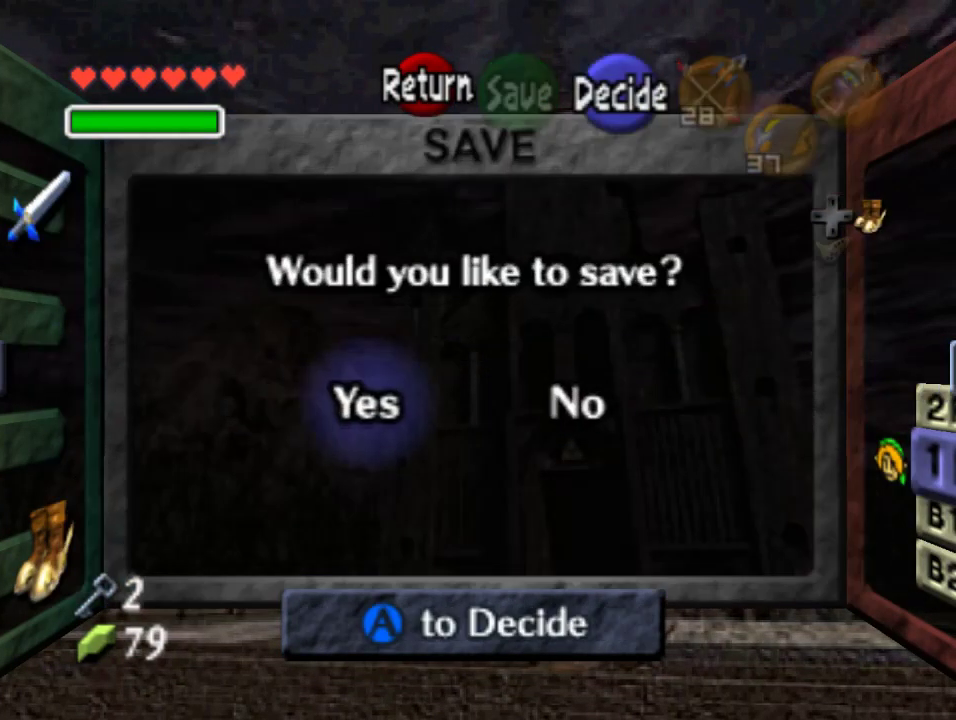
{"buttons": [], "left_stick": "up", "events": [[33, "A", "down"], [100, "A", "up"], [200, "A", "down"], [300, "A", "up"], [300, "left_stick", "up"]]}
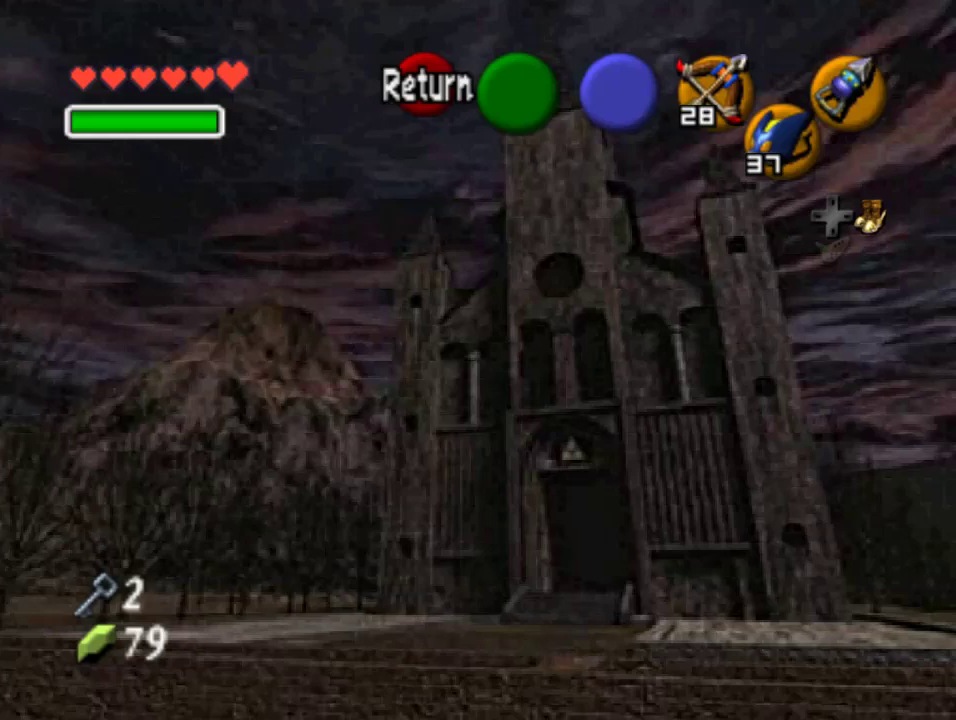
{"buttons": [], "left_stick": "up", "events": []}
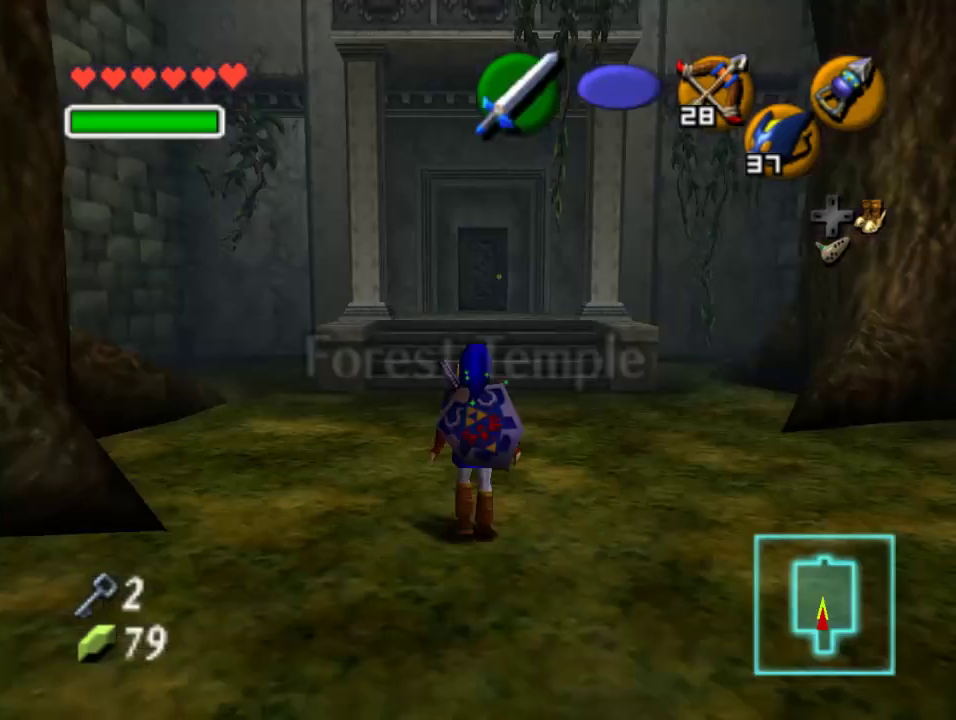
{"buttons": [], "left_stick": "up", "events": [[133, "A", "down"], [367, "A", "up"]]}
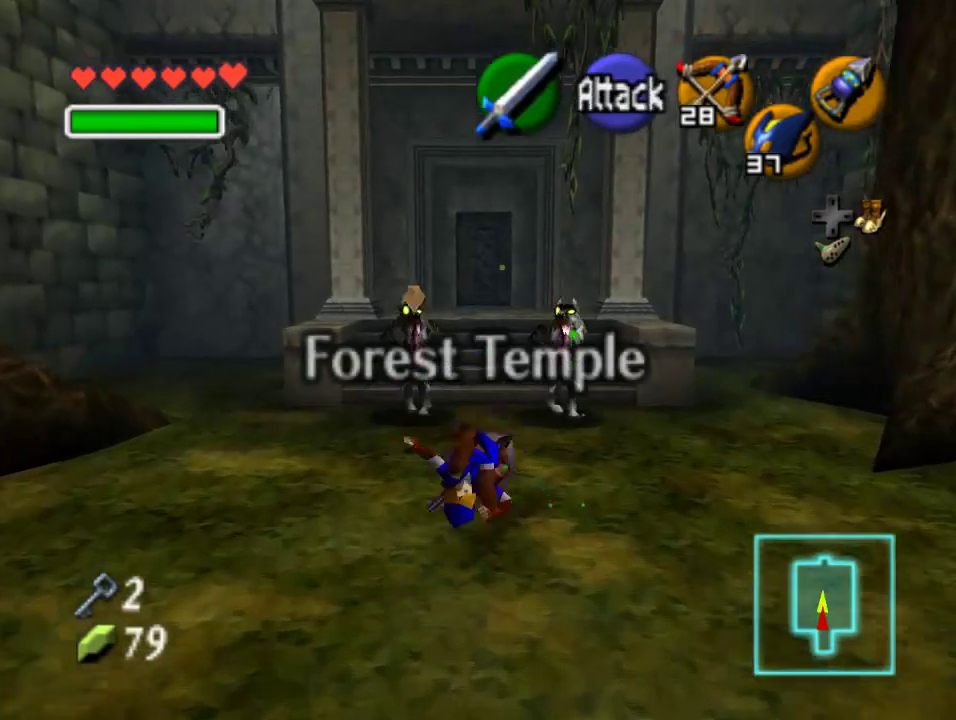
{"buttons": ["A"], "left_stick": "up", "events": [[433, "A", "down"]]}
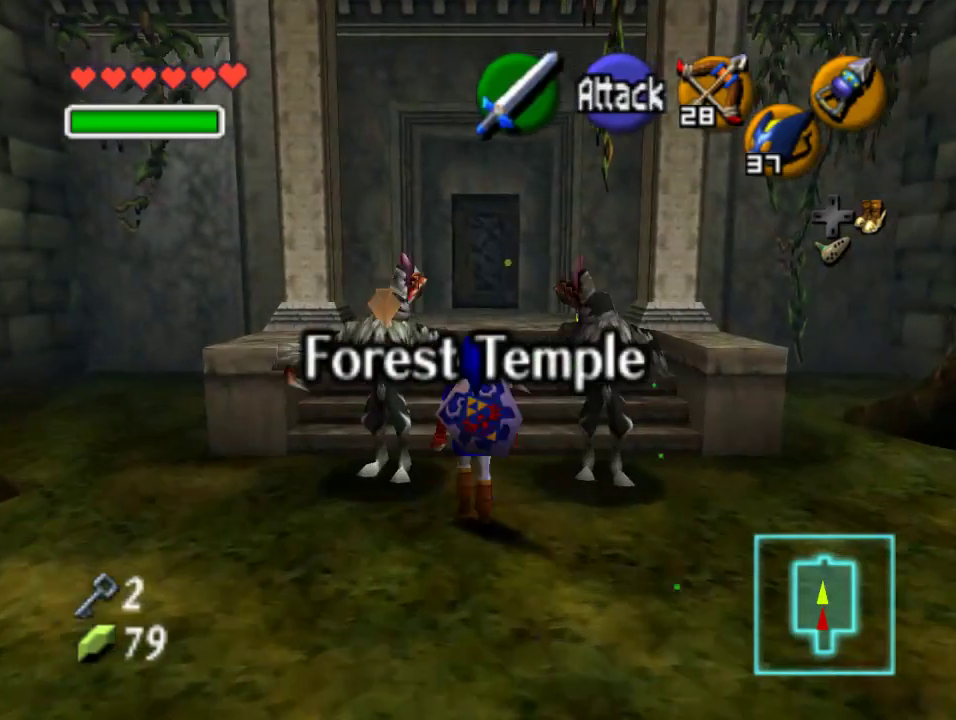
{"buttons": [], "left_stick": "up", "events": [[167, "A", "up"]]}
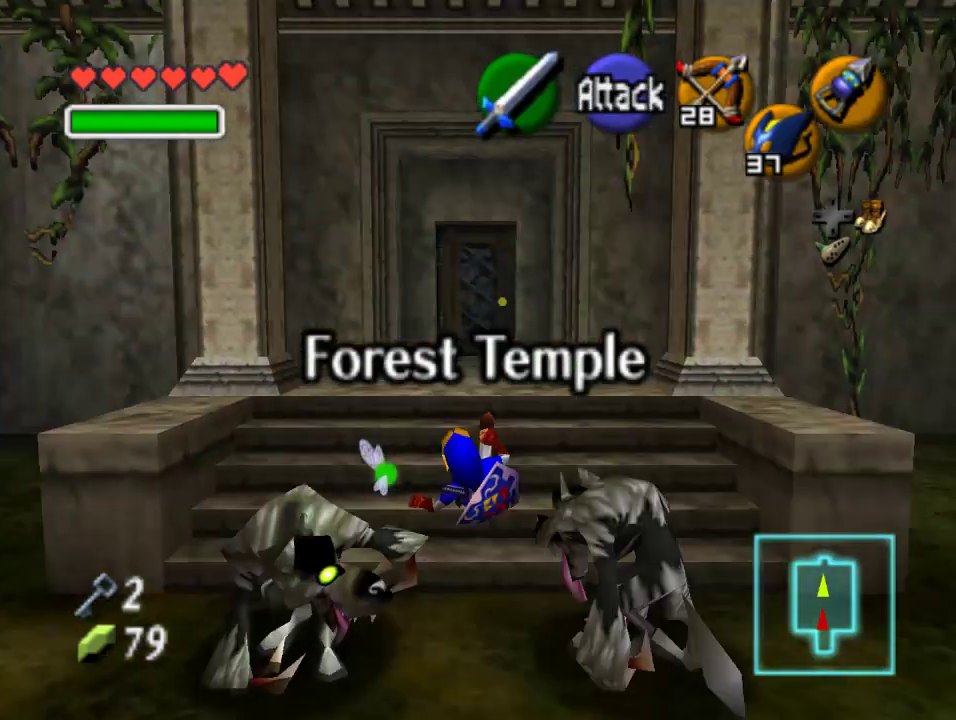
{"buttons": [], "left_stick": "up", "events": [[233, "A", "down"], [500, "A", "up"]]}
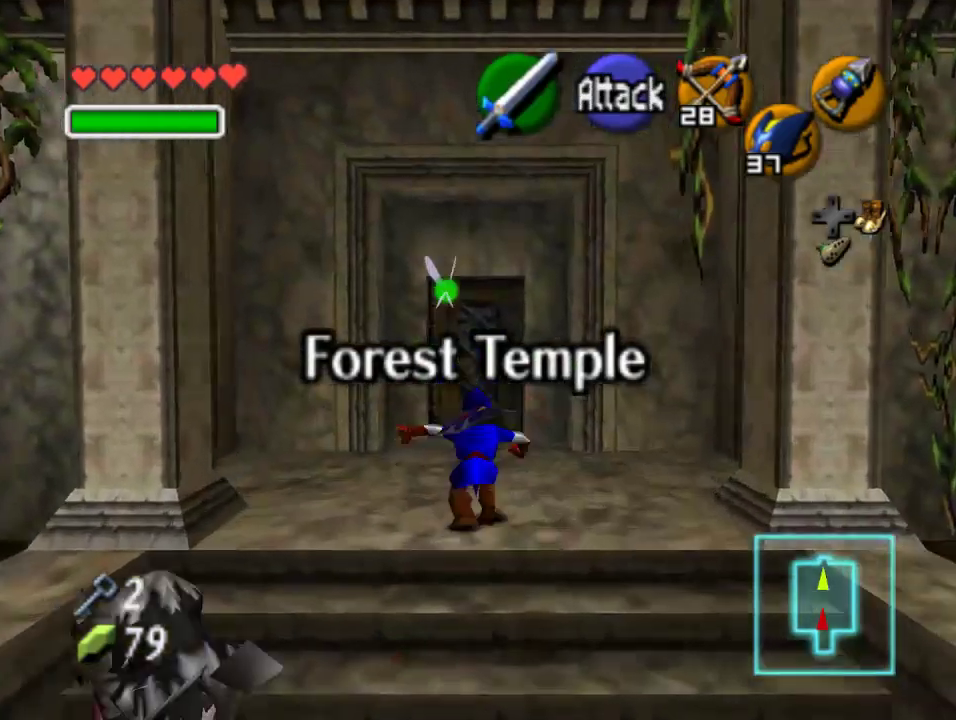
{"buttons": [], "left_stick": "up", "events": []}
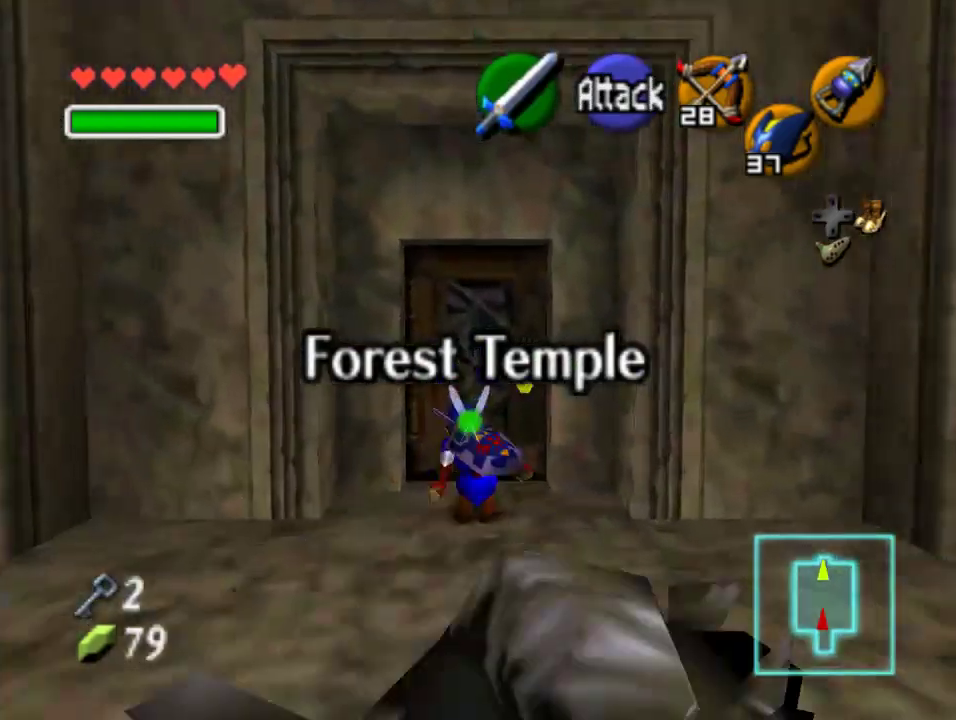
{"buttons": [], "left_stick": "center", "events": [[100, "A", "down"], [133, "left_stick", "center"], [233, "A", "up"], [300, "A", "down"], [367, "A", "up"]]}
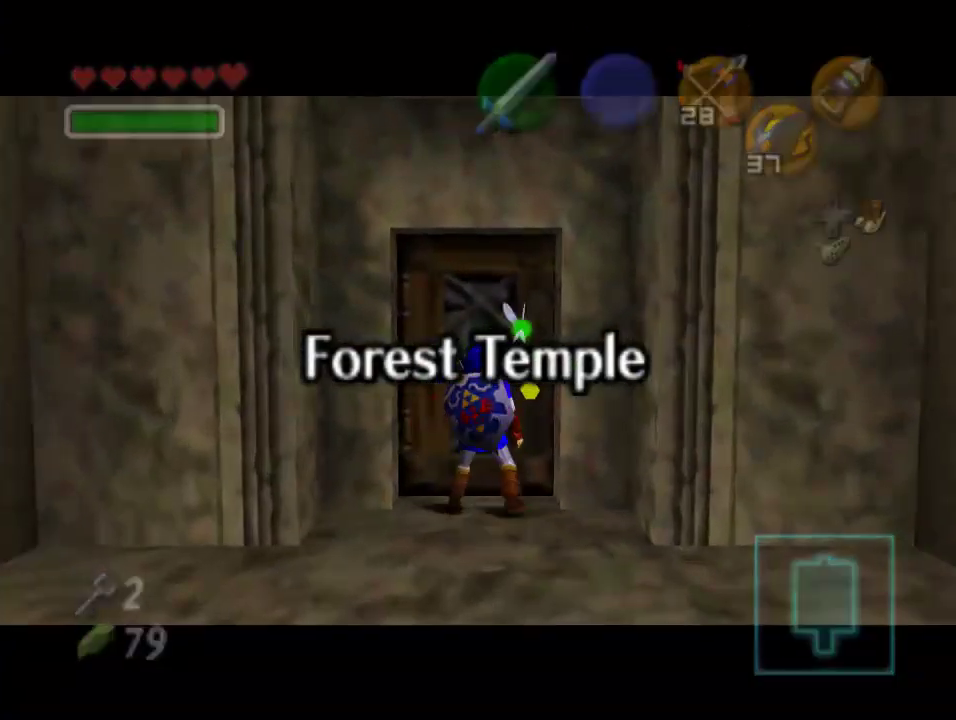
{"buttons": [], "left_stick": "center", "events": []}
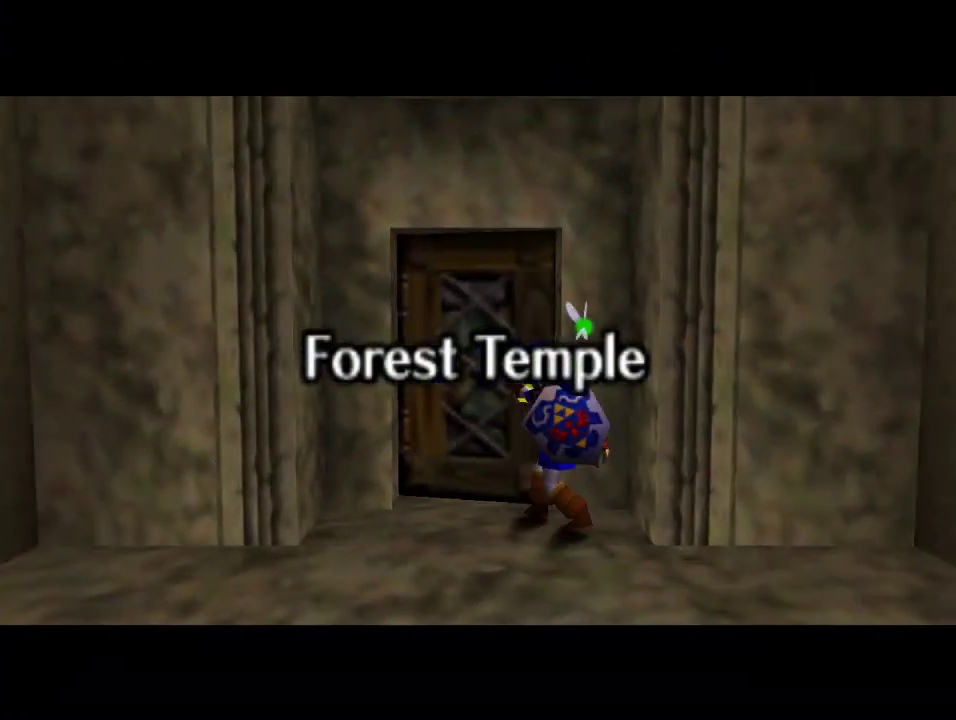
{"buttons": [], "left_stick": "center", "events": []}
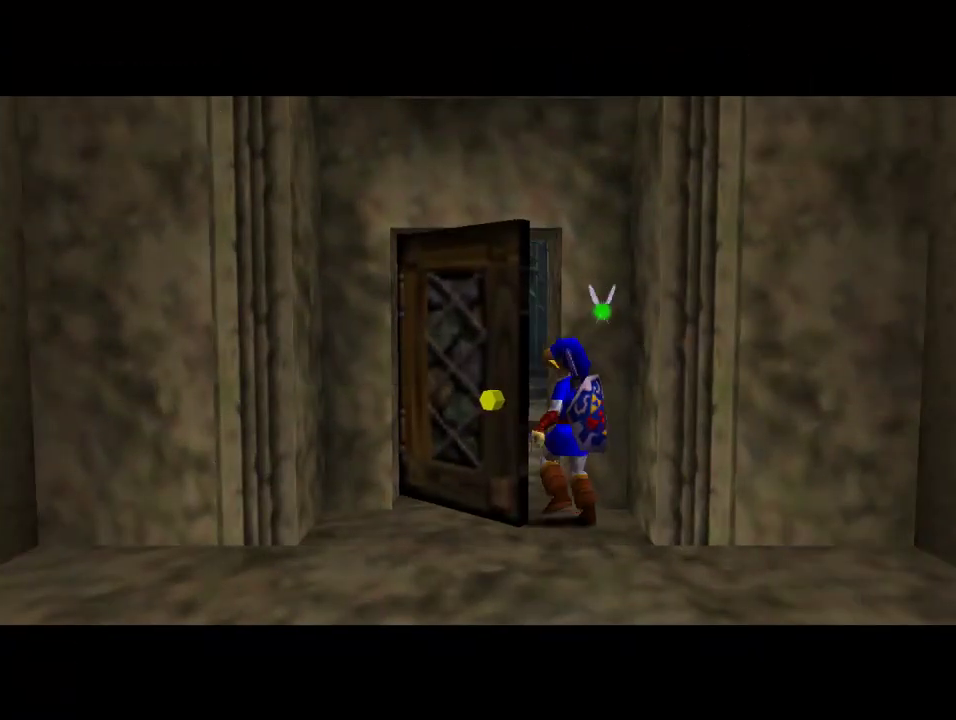
{"buttons": [], "left_stick": "center", "events": []}
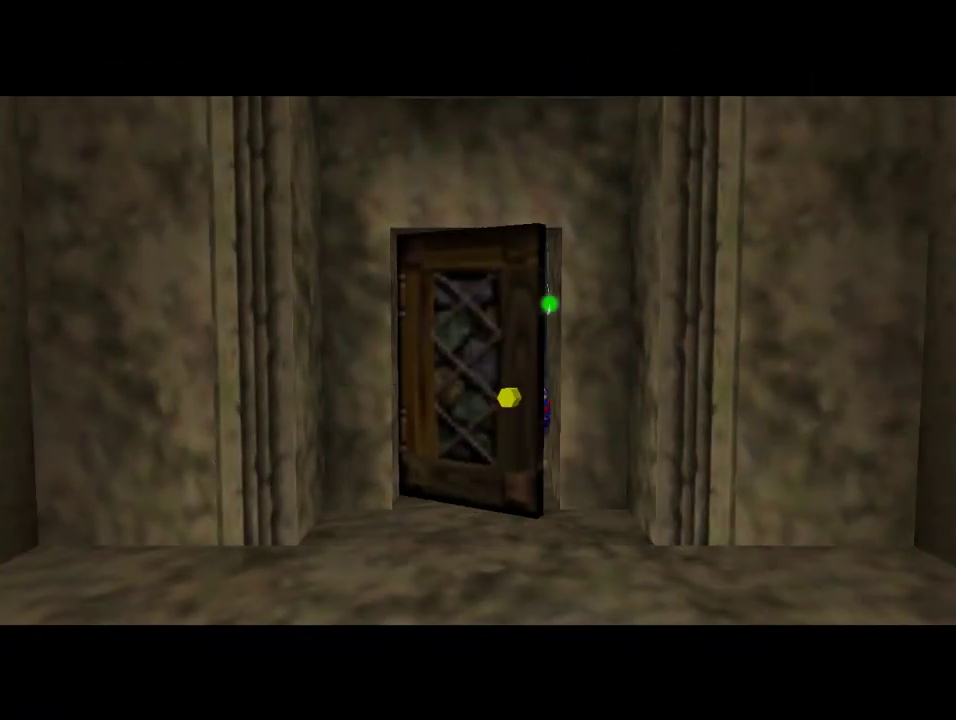
{"buttons": [], "left_stick": "center", "events": []}
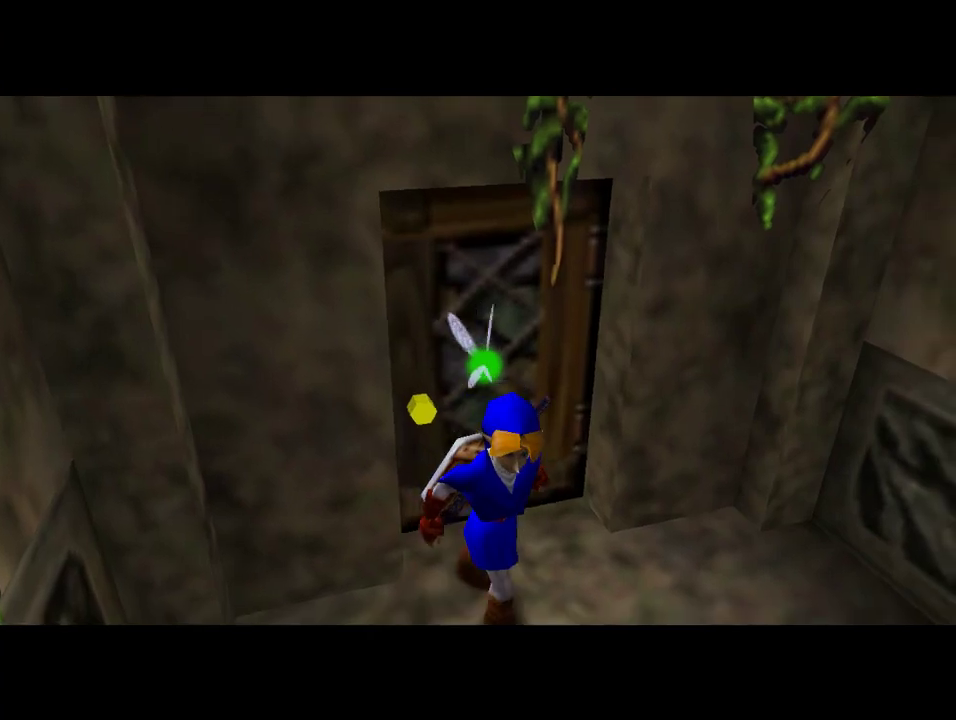
{"buttons": [], "left_stick": "center", "events": []}
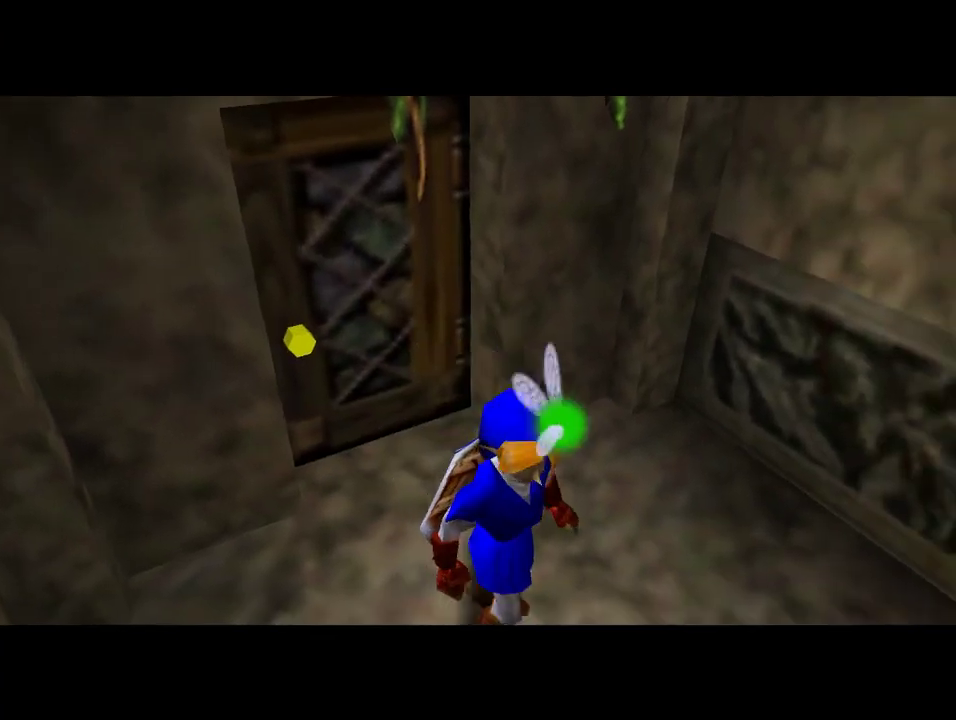
{"buttons": [], "left_stick": "up", "events": [[500, "left_stick", "up"]]}
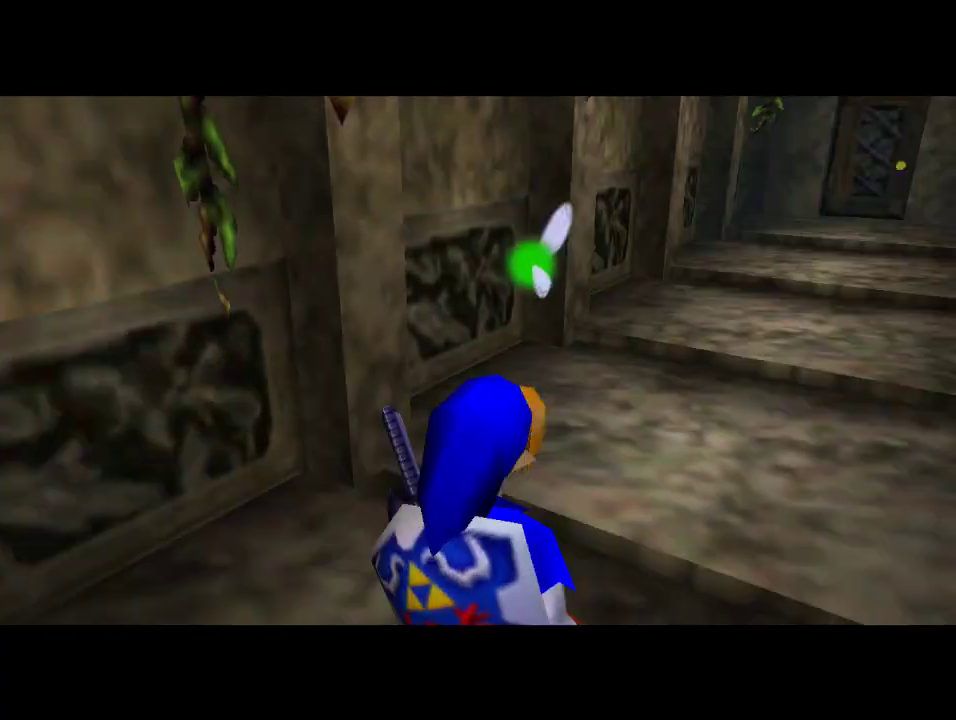
{"buttons": [], "left_stick": "up", "events": []}
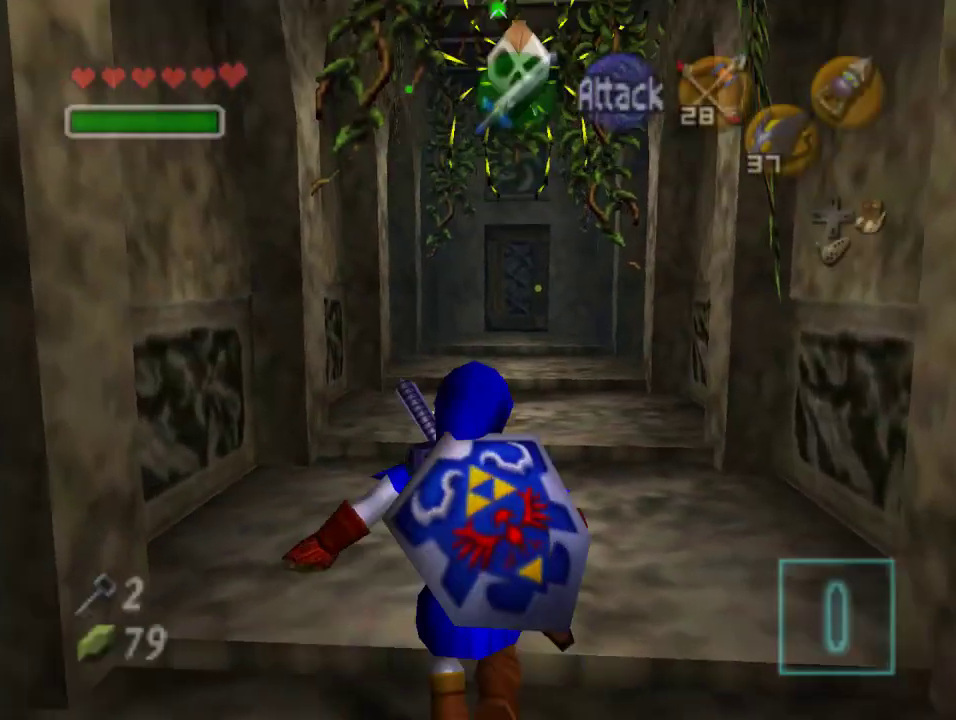
{"buttons": ["Z", "C_RIGHT"], "left_stick": "center", "events": [[33, "Z", "down"], [33, "left_stick", "center"], [100, "C_RIGHT", "down"]]}
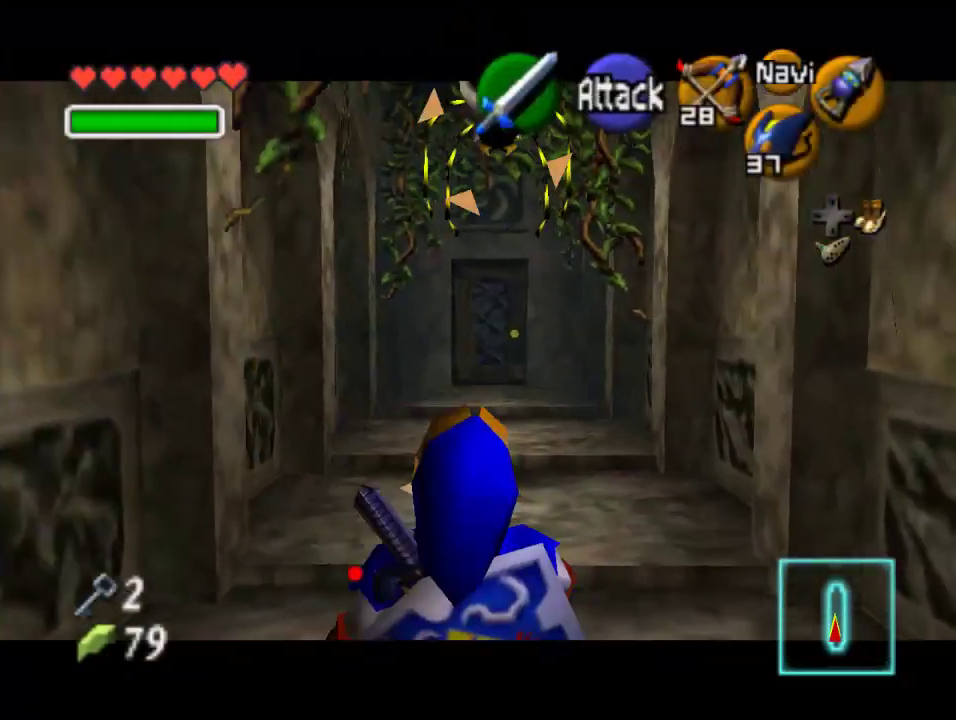
{"buttons": ["Z"], "left_stick": "center", "events": [[433, "C_RIGHT", "up"]]}
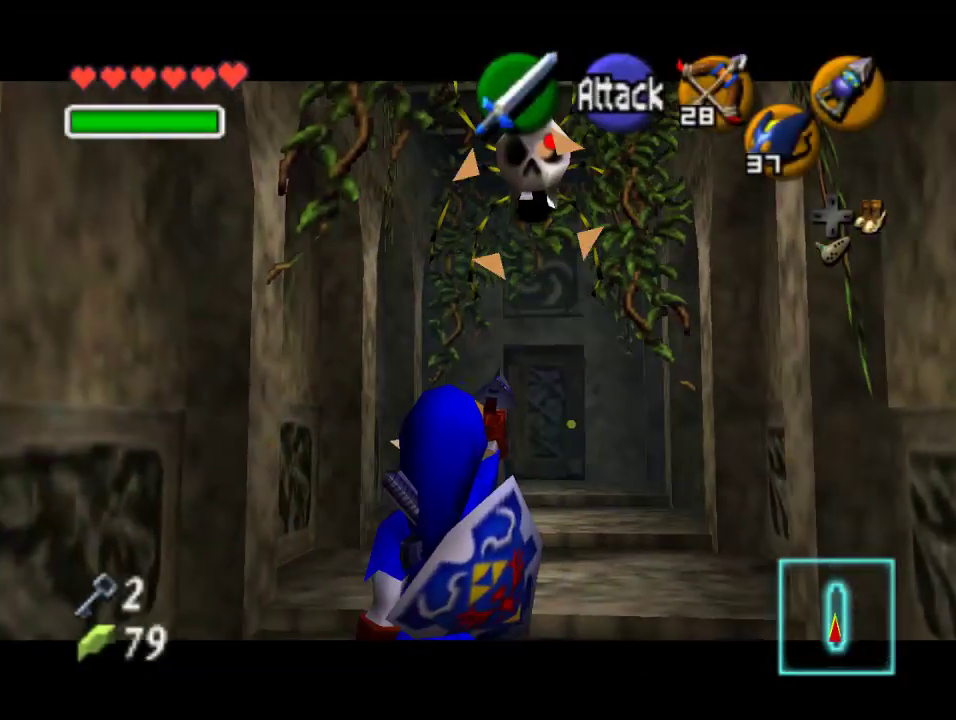
{"buttons": [], "left_stick": "up", "events": [[33, "Z", "up"], [233, "left_stick", "up"]]}
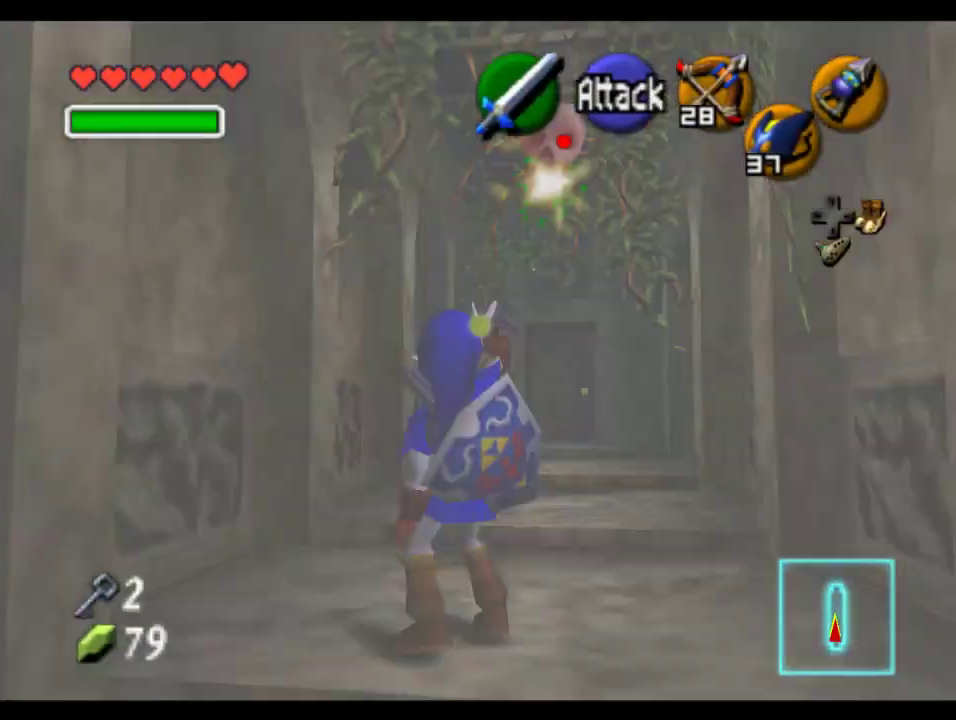
{"buttons": ["A"], "left_stick": "up", "events": [[367, "A", "down"]]}
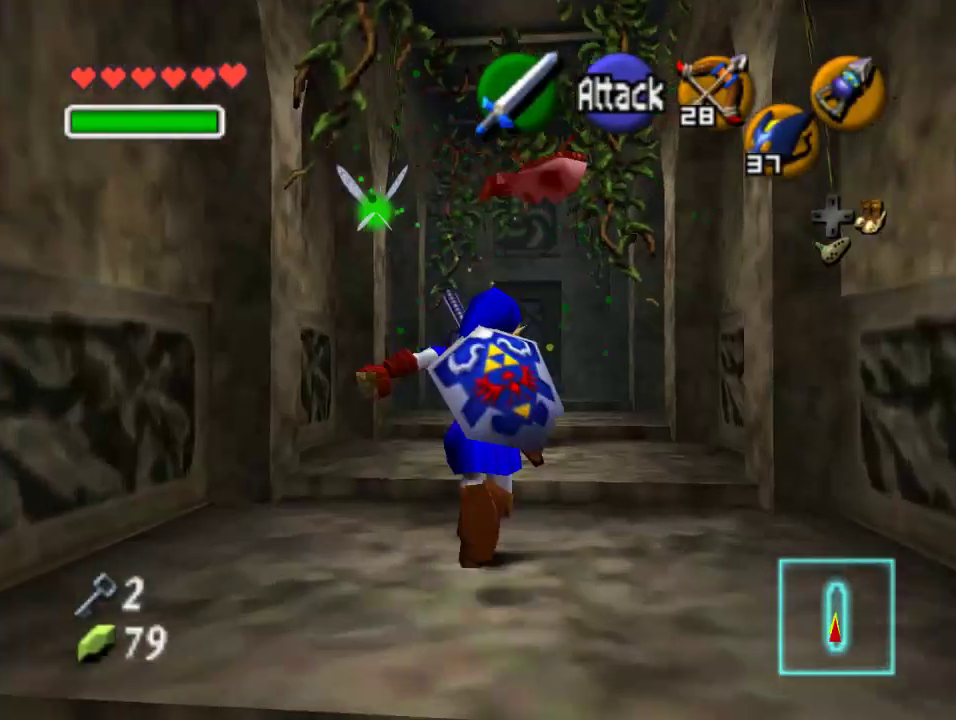
{"buttons": [], "left_stick": "up", "events": [[33, "A", "up"]]}
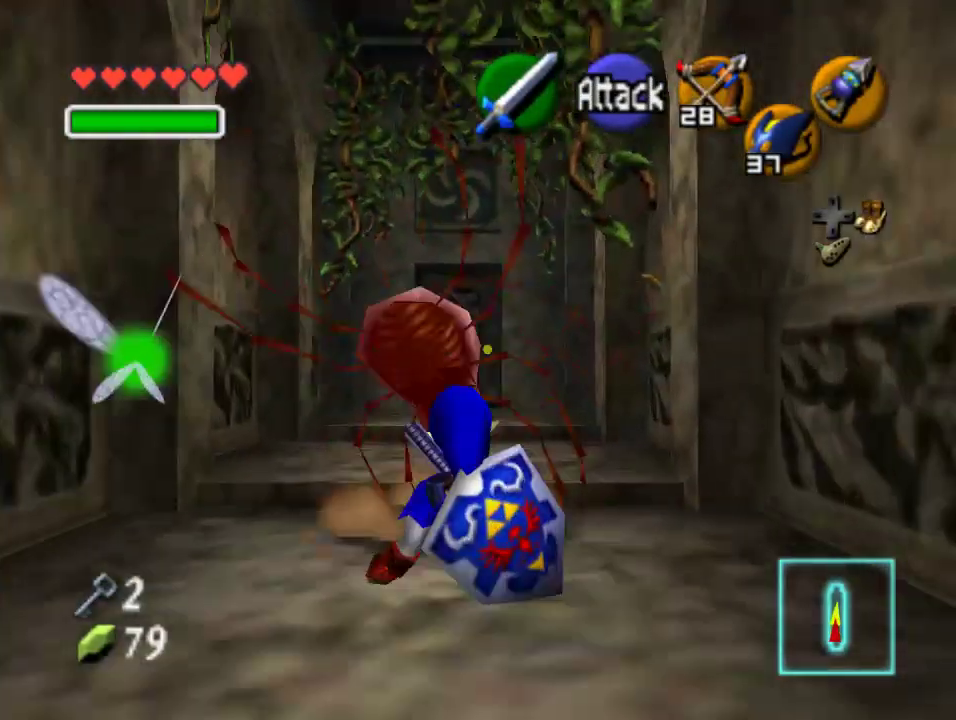
{"buttons": [], "left_stick": "up", "events": [[67, "A", "down"], [300, "A", "up"]]}
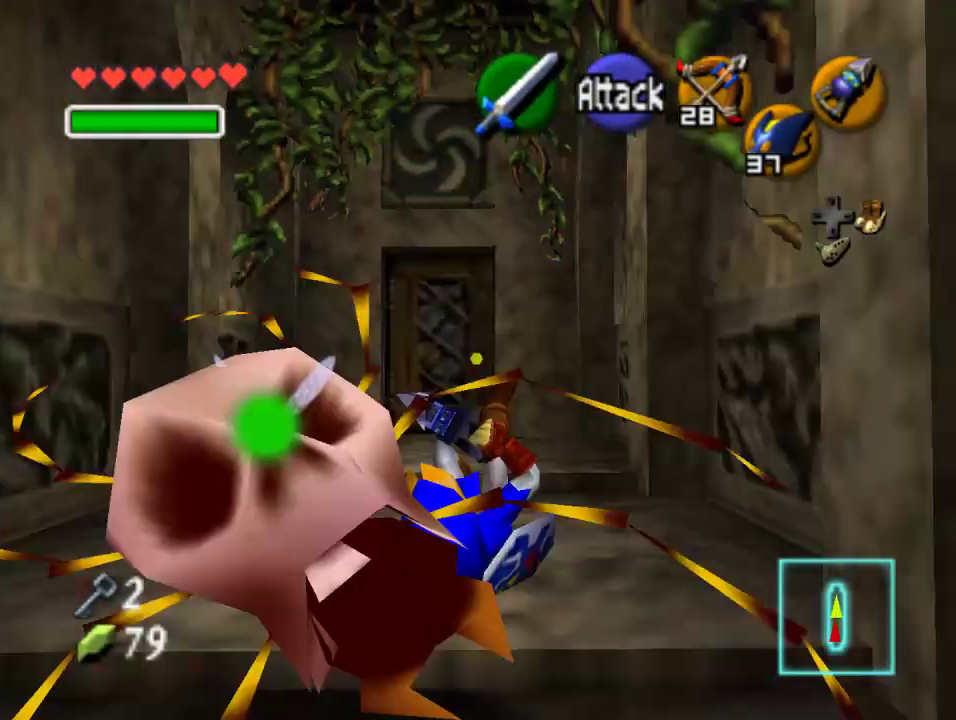
{"buttons": [], "left_stick": "up", "events": [[300, "A", "down"], [433, "A", "up"]]}
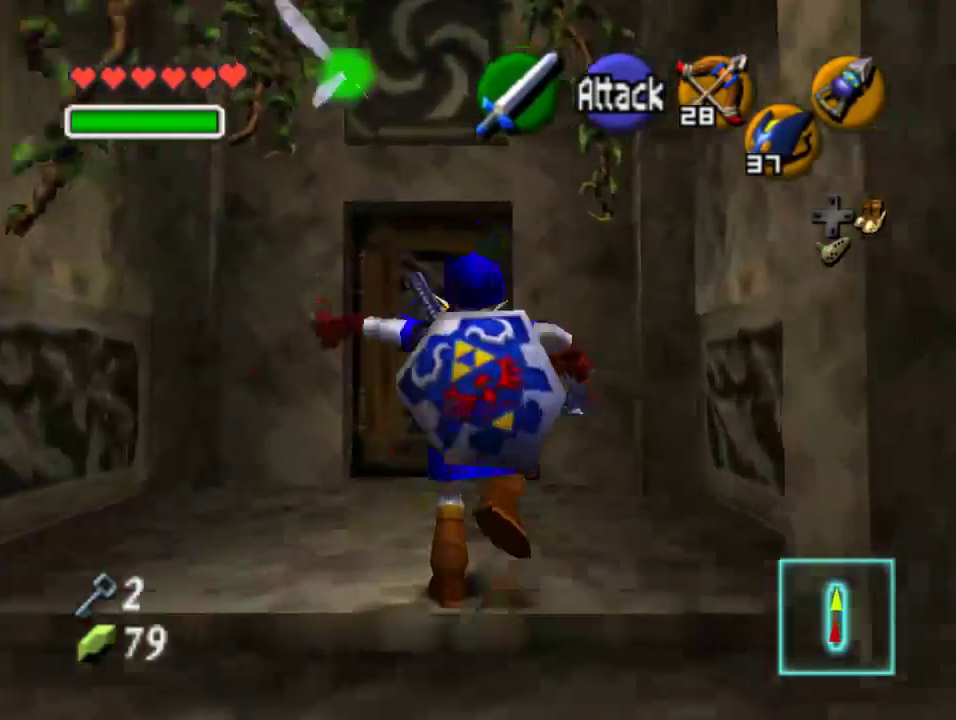
{"buttons": ["A"], "left_stick": "center", "events": [[100, "A", "down"], [167, "left_stick", "center"], [233, "A", "up"], [400, "A", "down"]]}
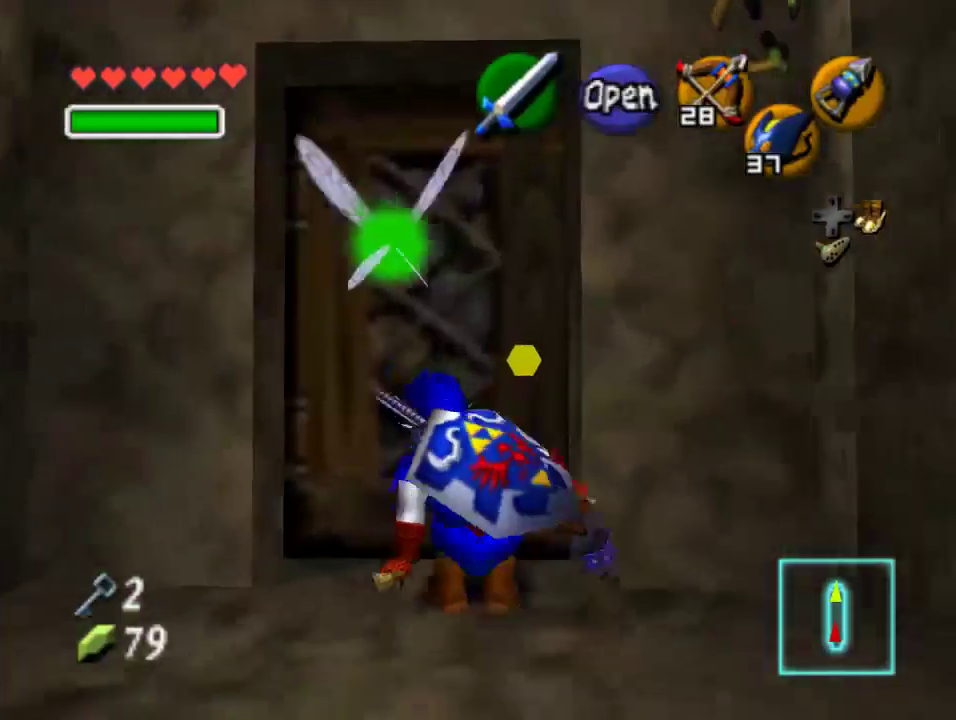
{"buttons": ["A"], "left_stick": "center", "events": [[333, "A", "up"], [400, "A", "down"]]}
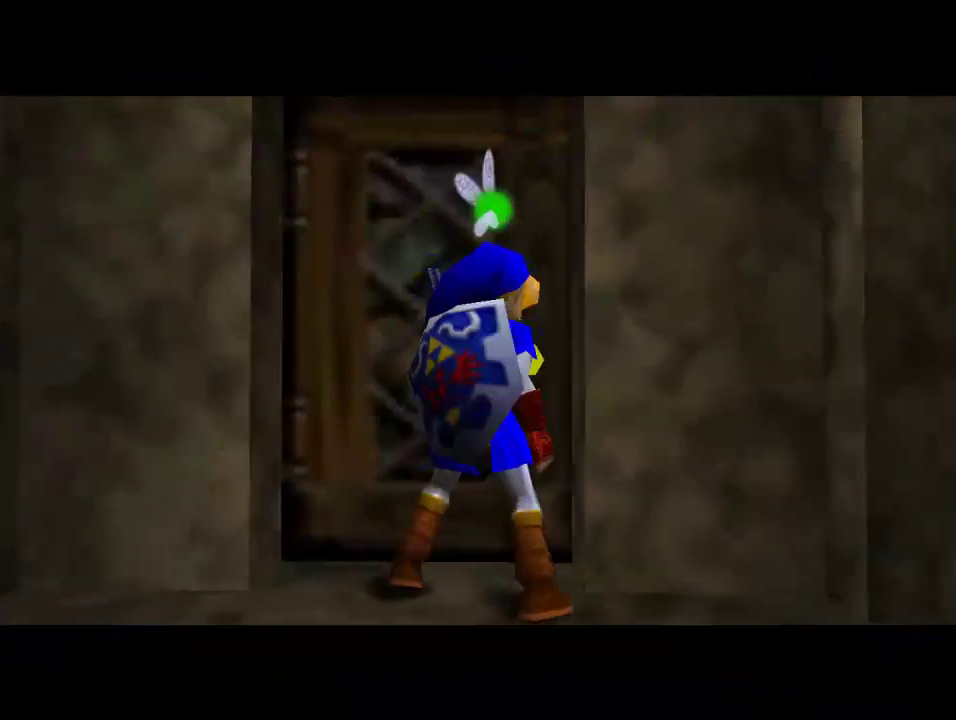
{"buttons": [], "left_stick": "center", "events": [[500, "A", "up"]]}
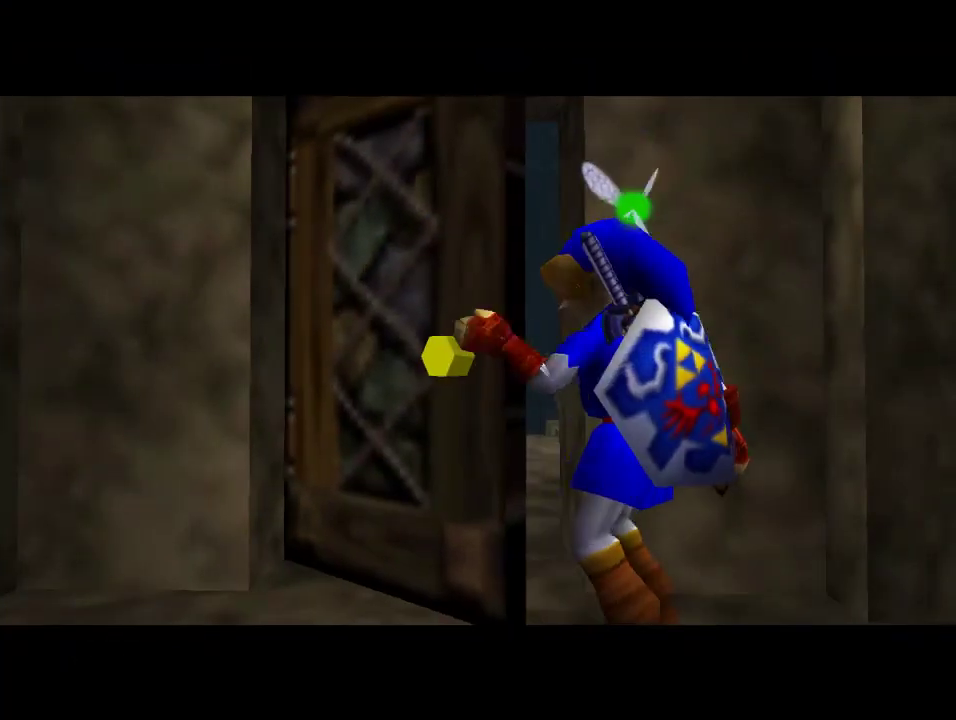
{"buttons": [], "left_stick": "center", "events": []}
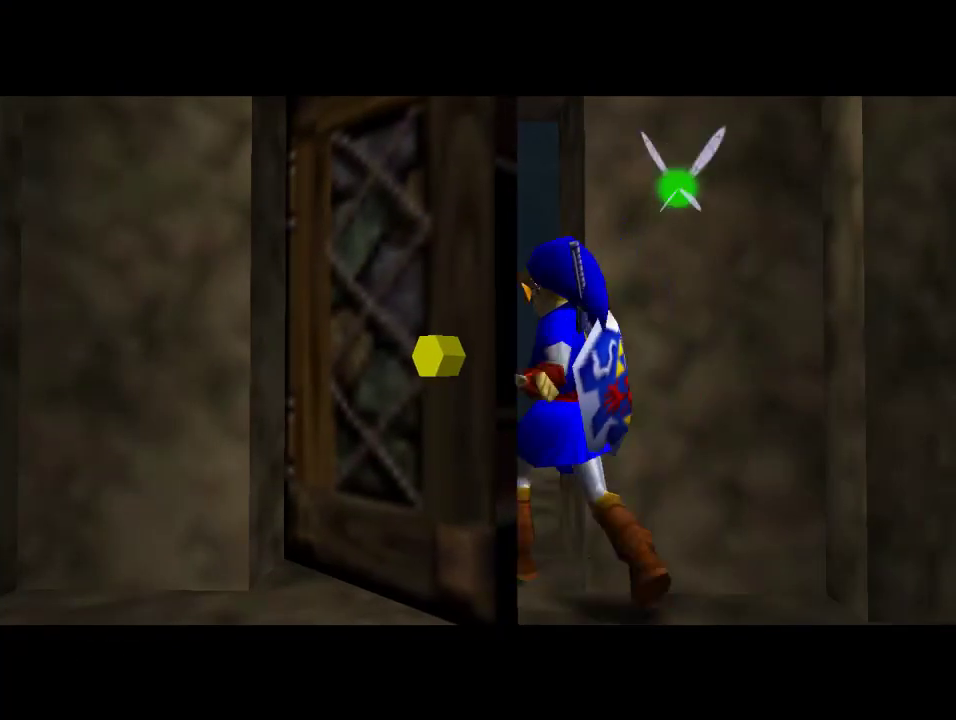
{"buttons": [], "left_stick": "center", "events": []}
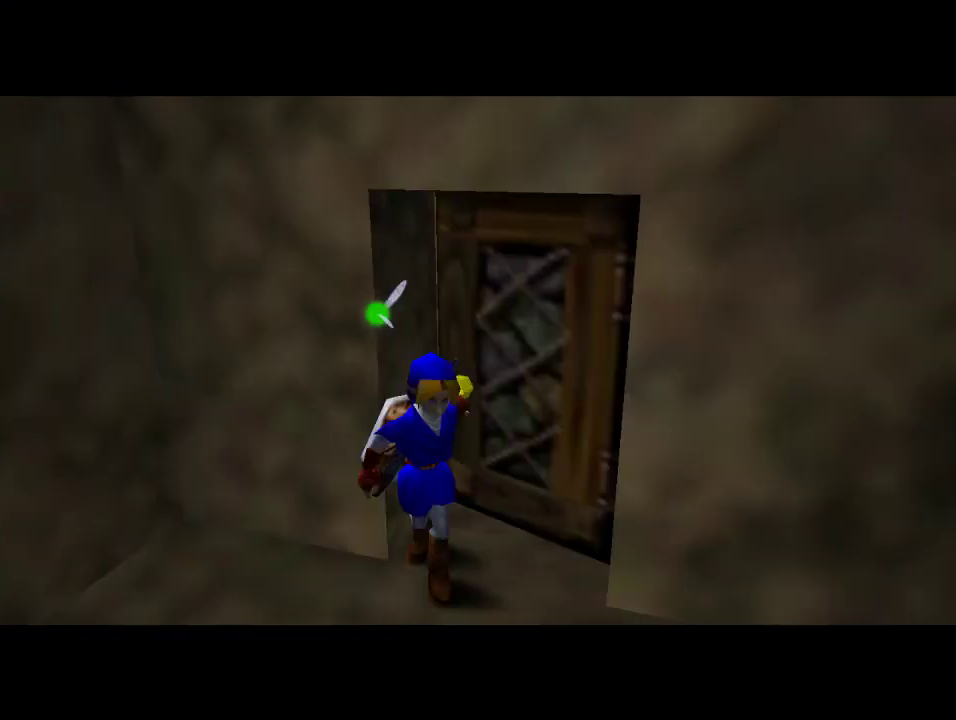
{"buttons": [], "left_stick": "center", "events": []}